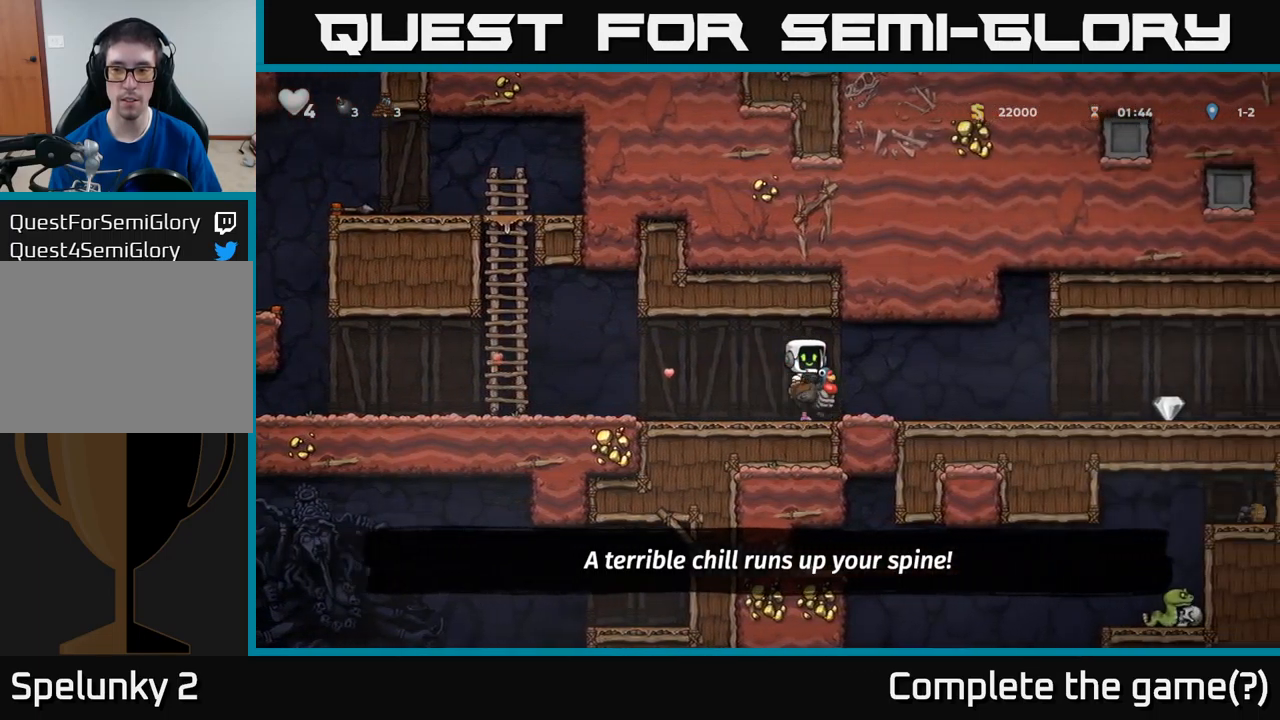
Gameplay with a controller (Xbox layout); each line is a JSON object with the inputs held at the frame after it. "events" lists button and stick changes between this image and that frame as [ms after this image, input, new state], when the widget could be followed in between. Not read: right_stick.
{"buttons": ["DPAD_RIGHT"], "left_stick": "center", "events": []}
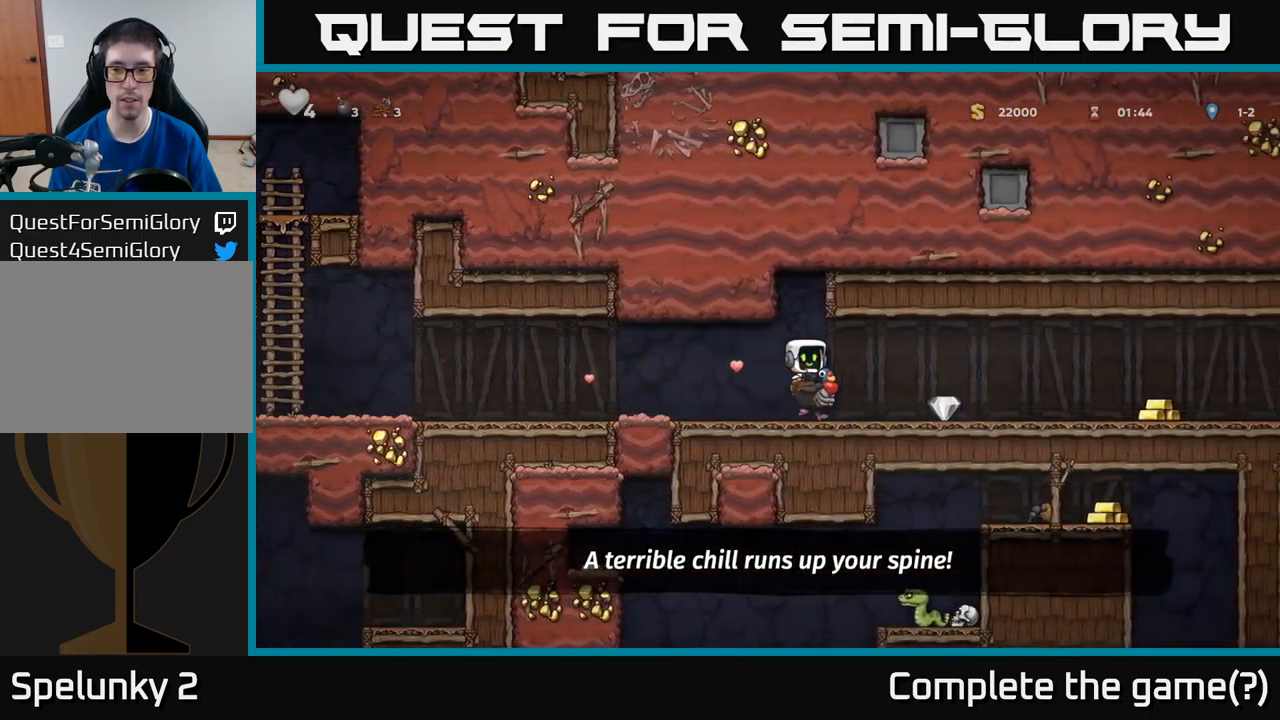
{"buttons": ["DPAD_RIGHT"], "left_stick": "center", "events": []}
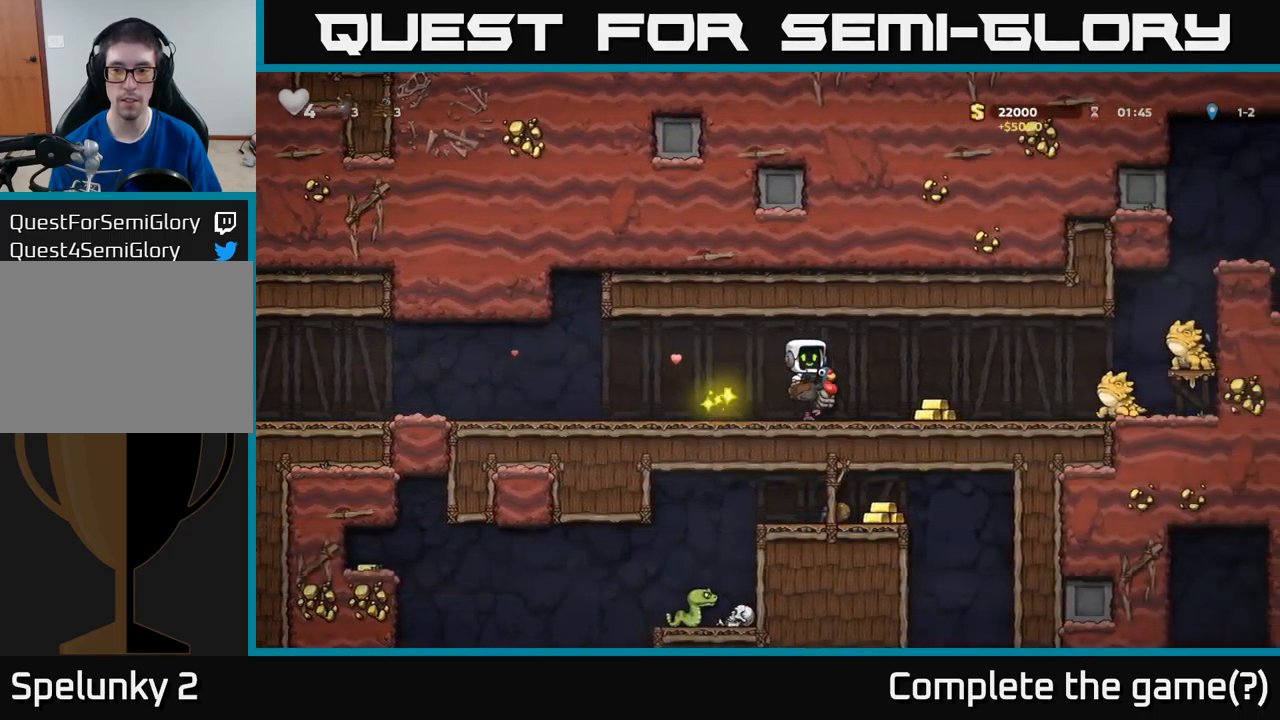
{"buttons": ["DPAD_LEFT"], "left_stick": "center", "events": [[217, "DPAD_RIGHT", "up"], [233, "DPAD_LEFT", "down"]]}
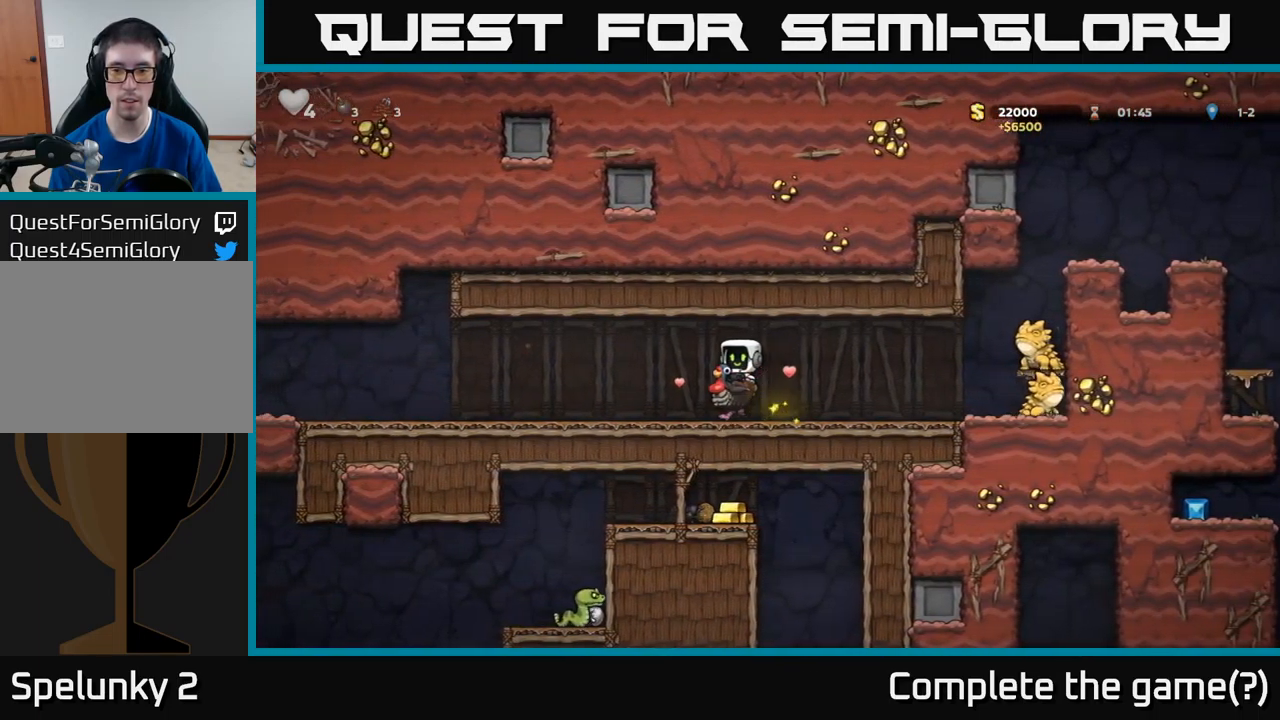
{"buttons": ["DPAD_RIGHT"], "left_stick": "center", "events": [[167, "DPAD_LEFT", "up"], [200, "DPAD_RIGHT", "down"]]}
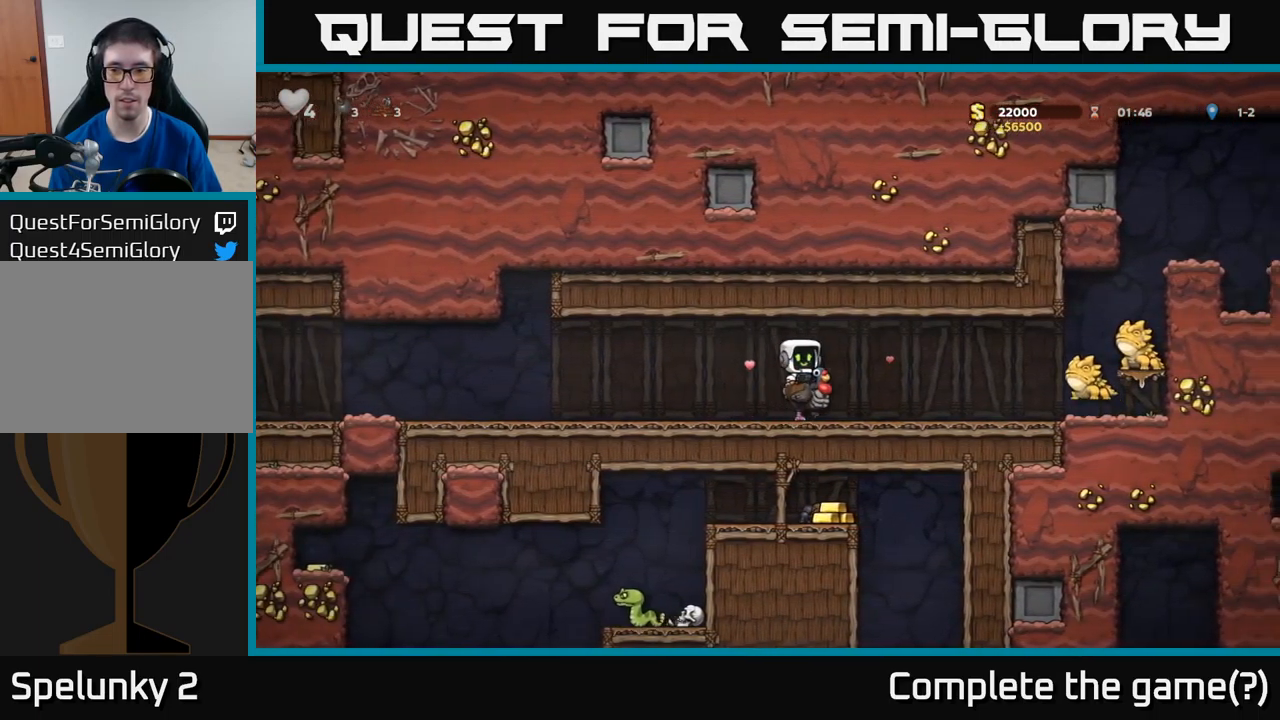
{"buttons": ["DPAD_LEFT"], "left_stick": "center", "events": [[117, "A", "down"], [133, "DPAD_RIGHT", "up"], [183, "DPAD_LEFT", "down"], [283, "A", "up"]]}
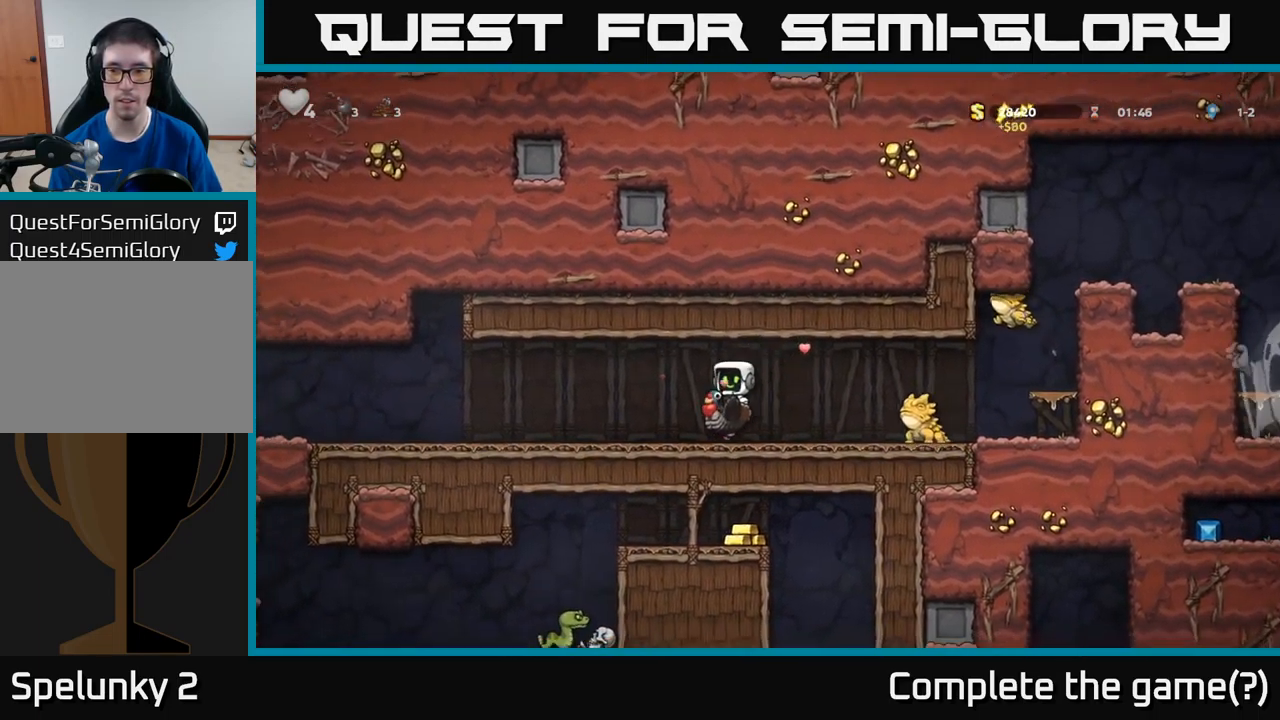
{"buttons": ["DPAD_LEFT"], "left_stick": "center", "events": []}
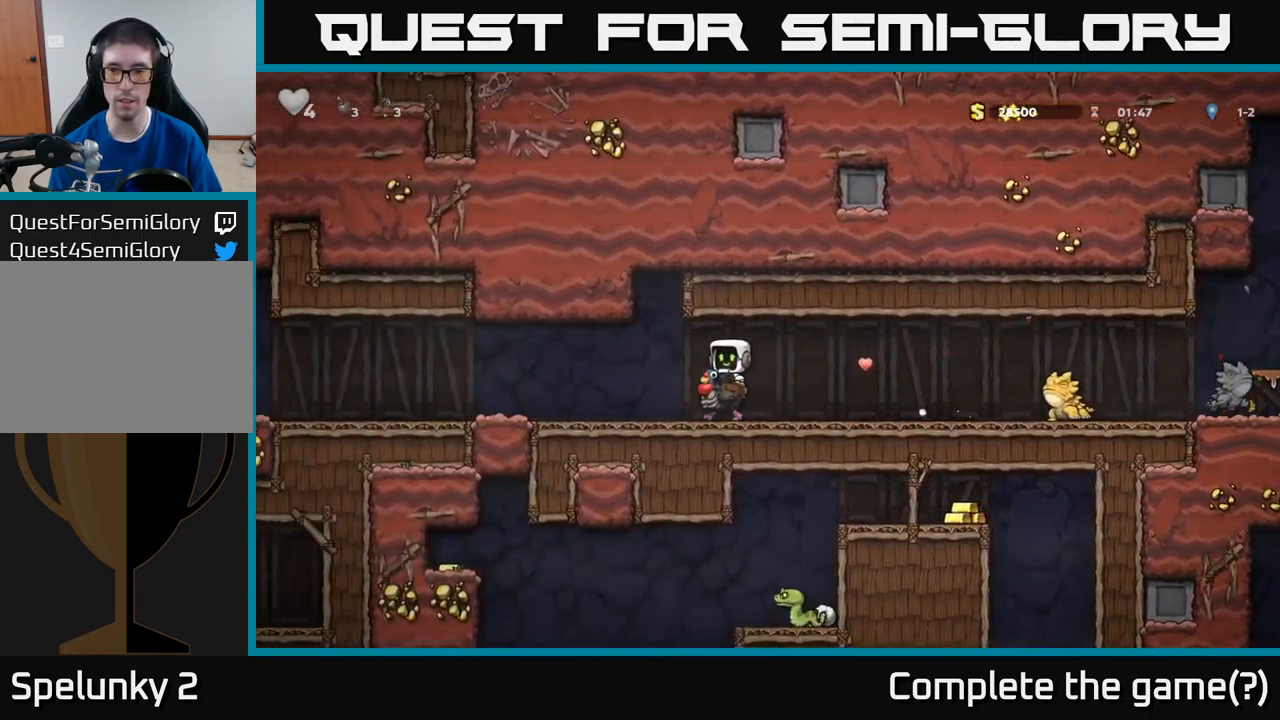
{"buttons": ["DPAD_LEFT"], "left_stick": "center", "events": []}
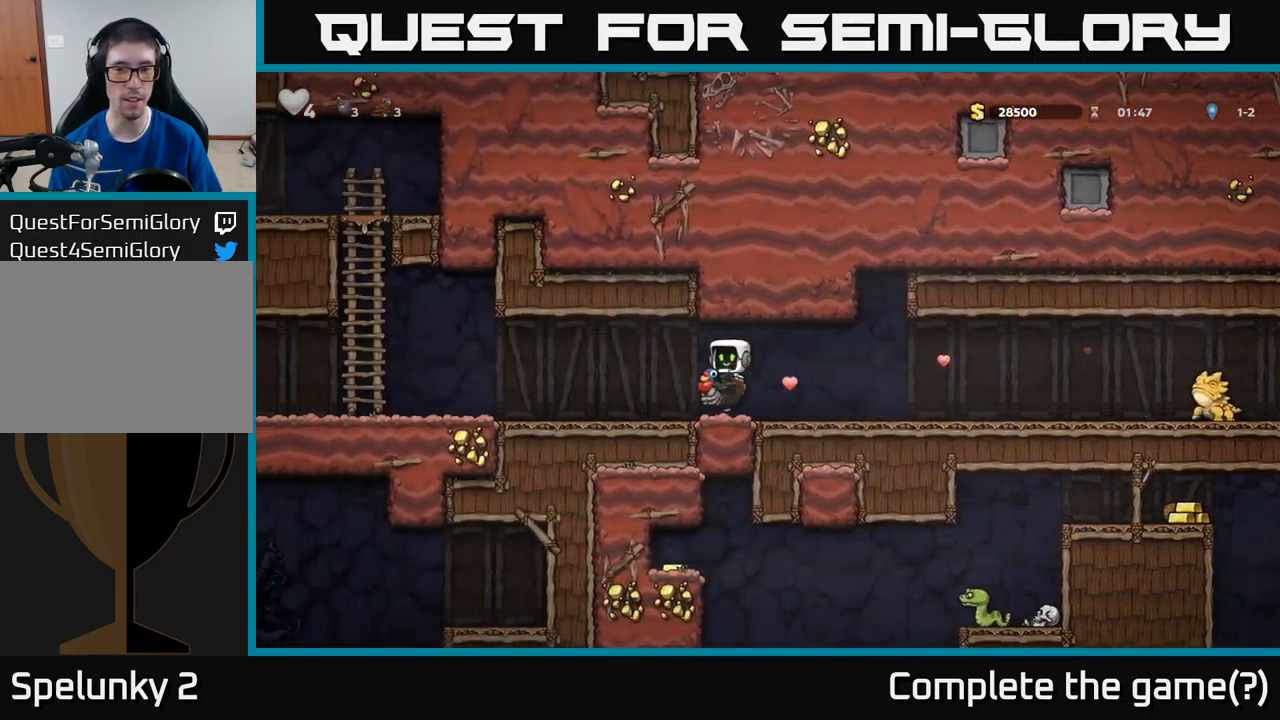
{"buttons": ["DPAD_LEFT"], "left_stick": "center", "events": []}
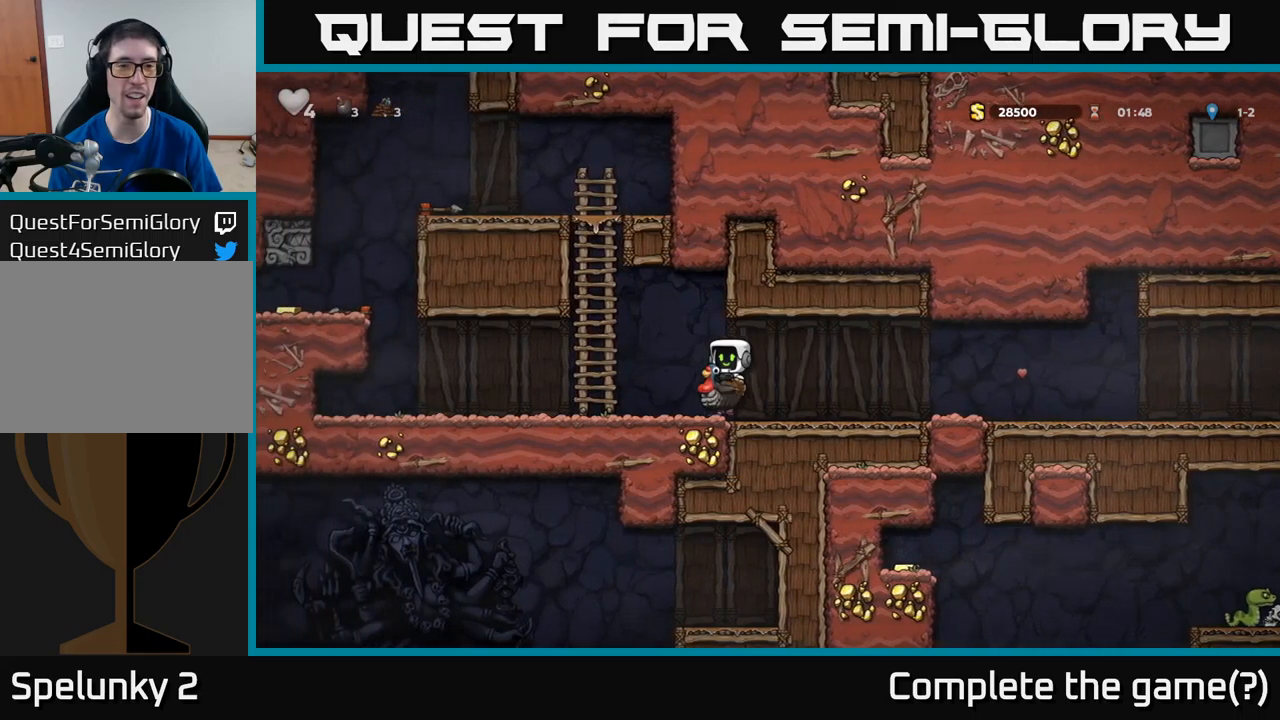
{"buttons": ["DPAD_LEFT"], "left_stick": "center", "events": []}
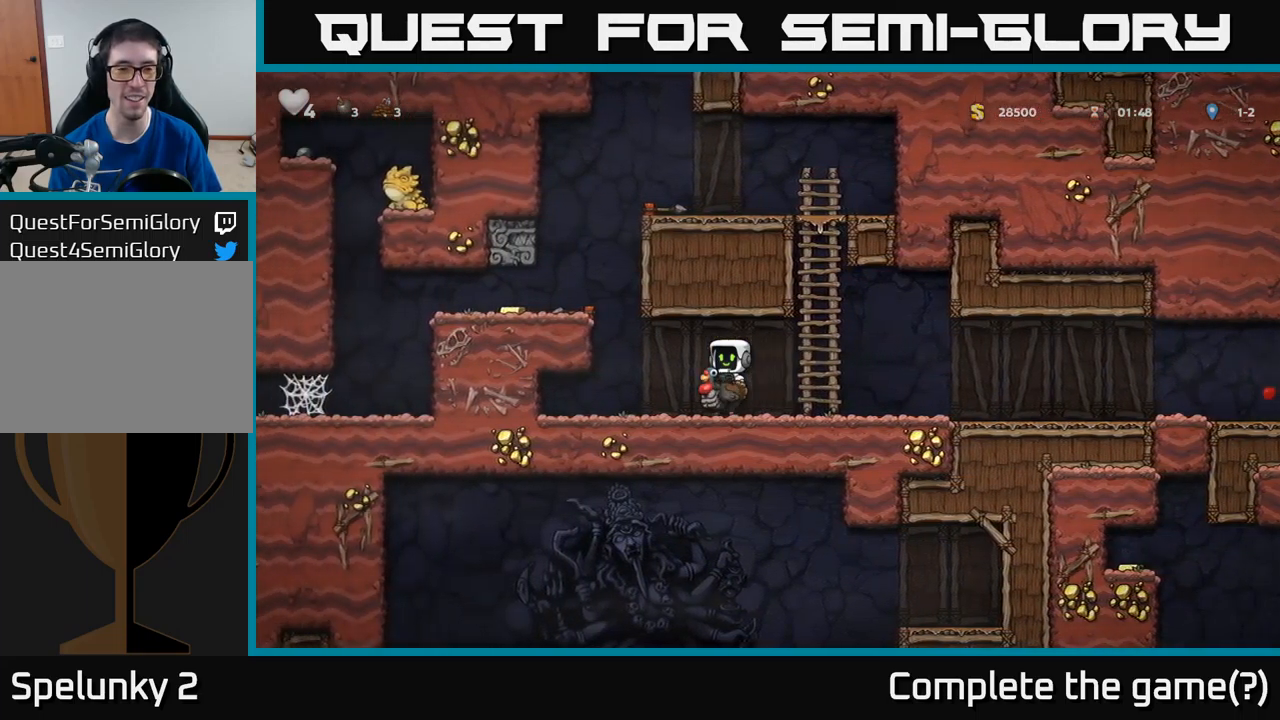
{"buttons": [], "left_stick": "center", "events": [[150, "DPAD_LEFT", "up"], [250, "A", "down"], [433, "A", "up"]]}
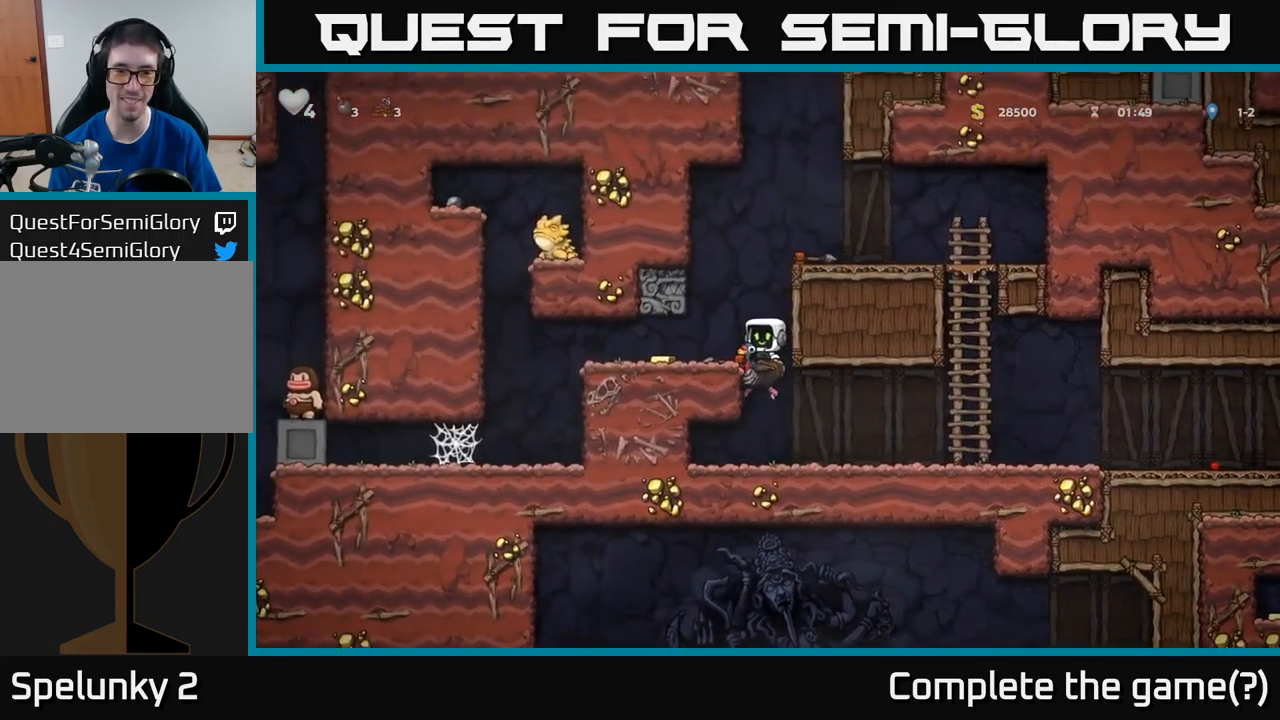
{"buttons": [], "left_stick": "center", "events": []}
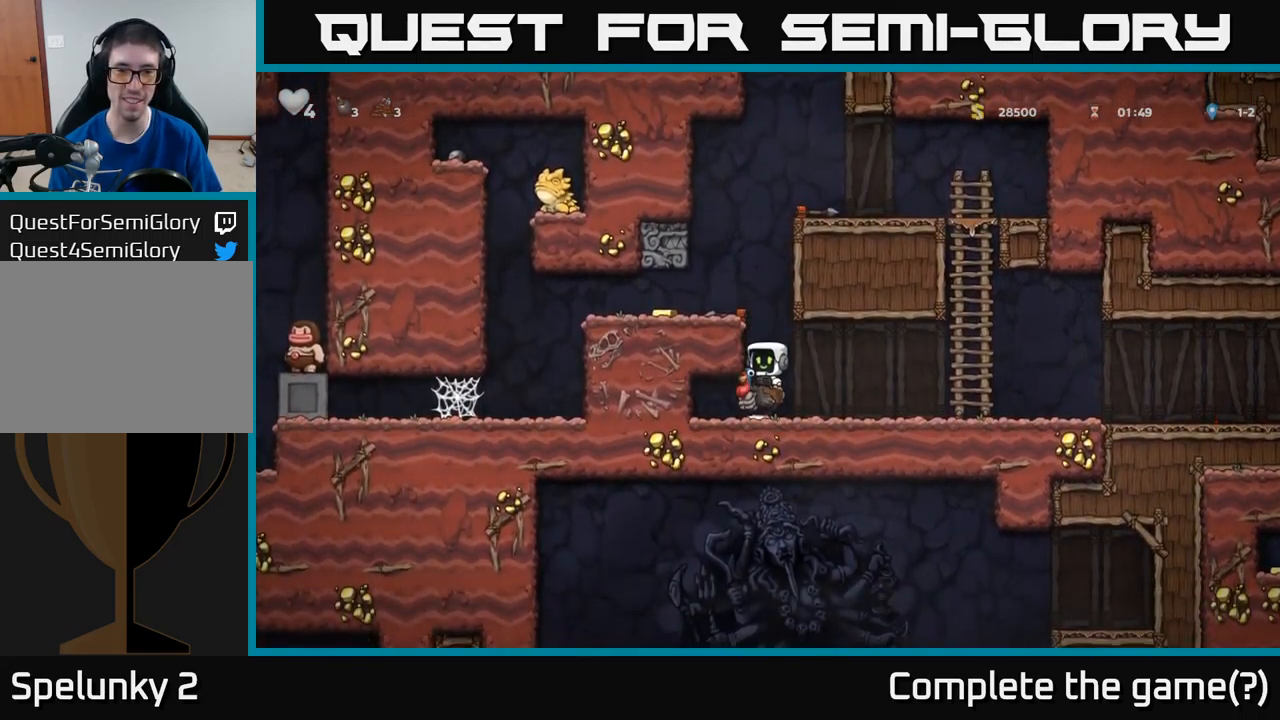
{"buttons": ["A"], "left_stick": "center", "events": [[483, "A", "down"]]}
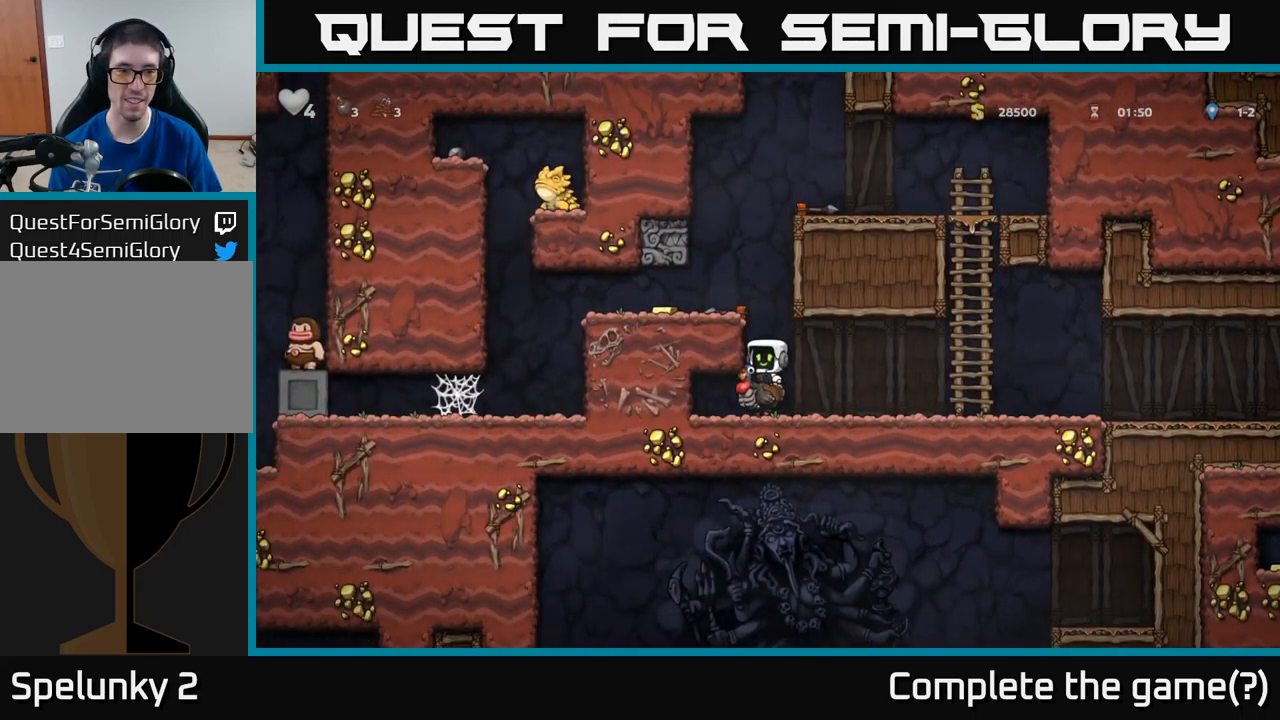
{"buttons": ["DPAD_LEFT"], "left_stick": "center", "events": [[67, "A", "up"], [133, "A", "down"], [167, "DPAD_LEFT", "down"], [233, "A", "up"]]}
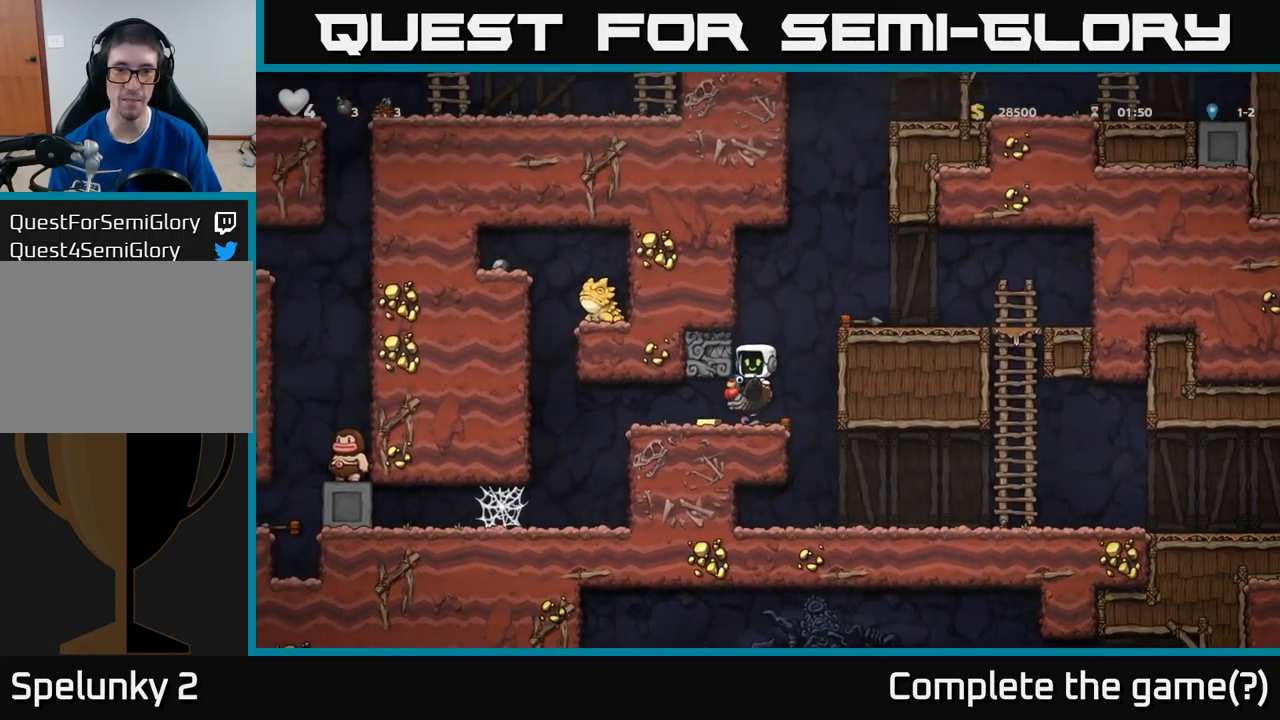
{"buttons": ["DPAD_LEFT"], "left_stick": "center", "events": []}
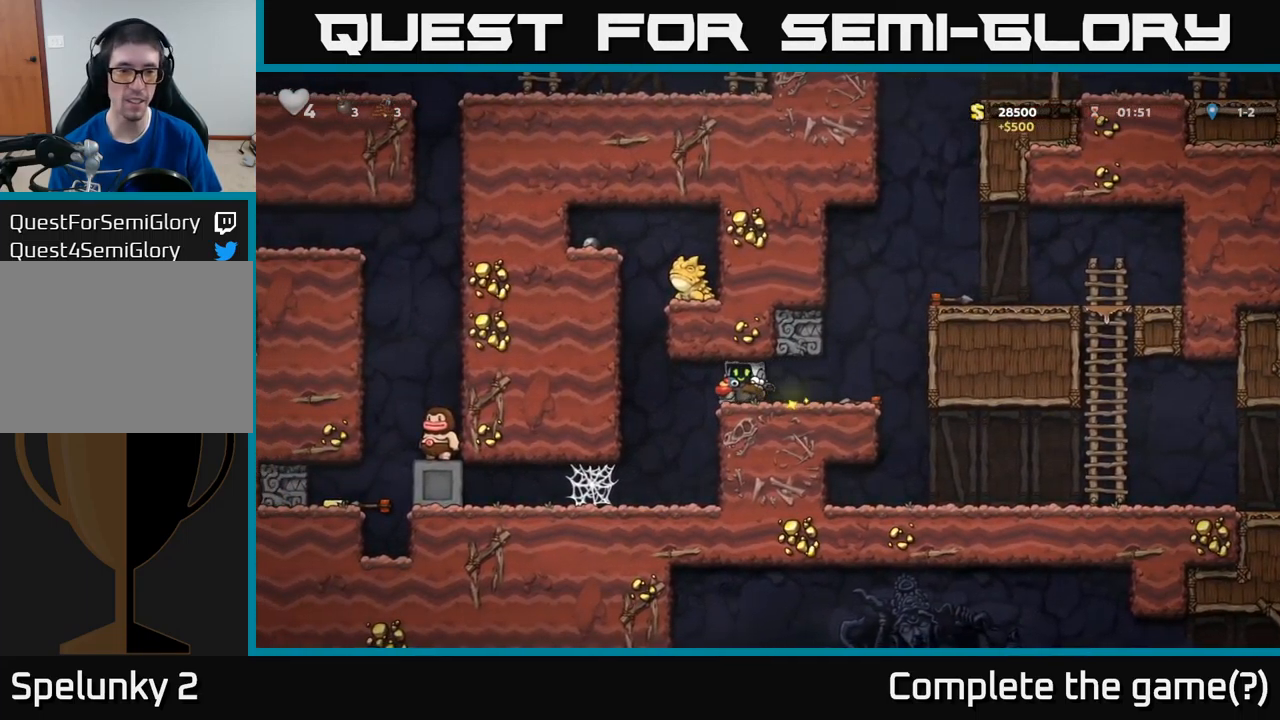
{"buttons": ["DPAD_LEFT"], "left_stick": "center", "events": []}
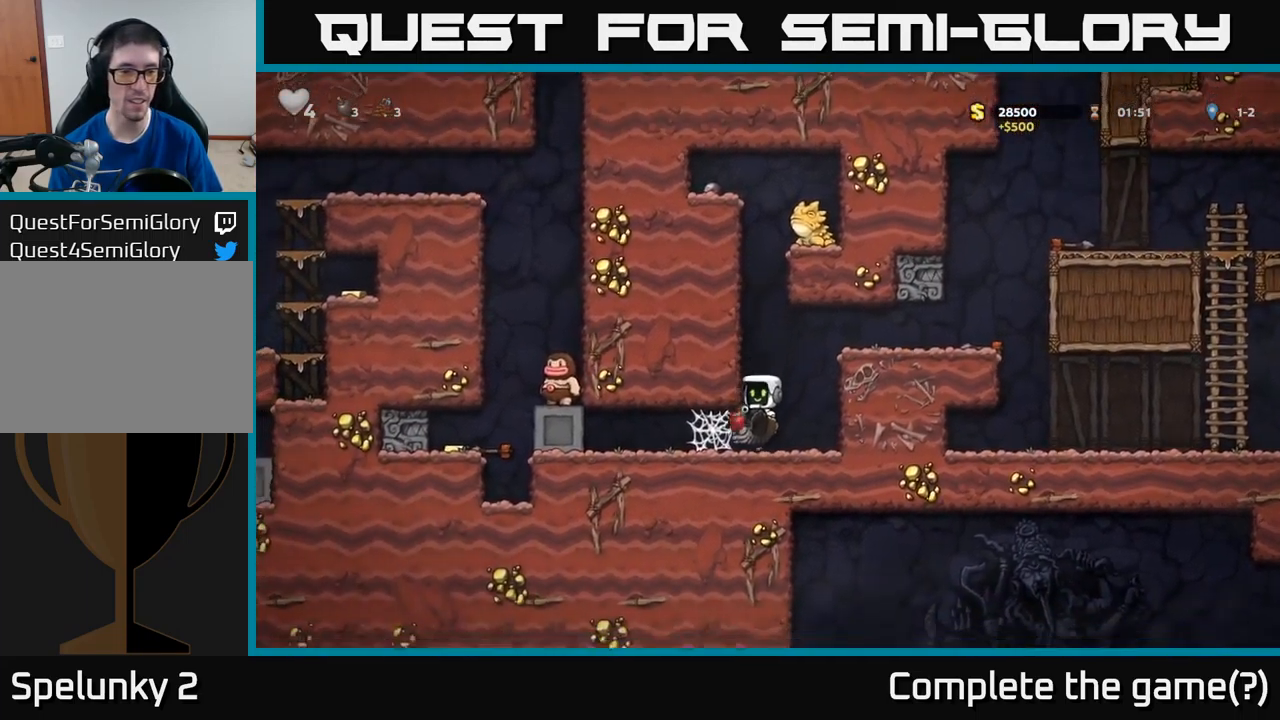
{"buttons": ["DPAD_LEFT"], "left_stick": "center", "events": []}
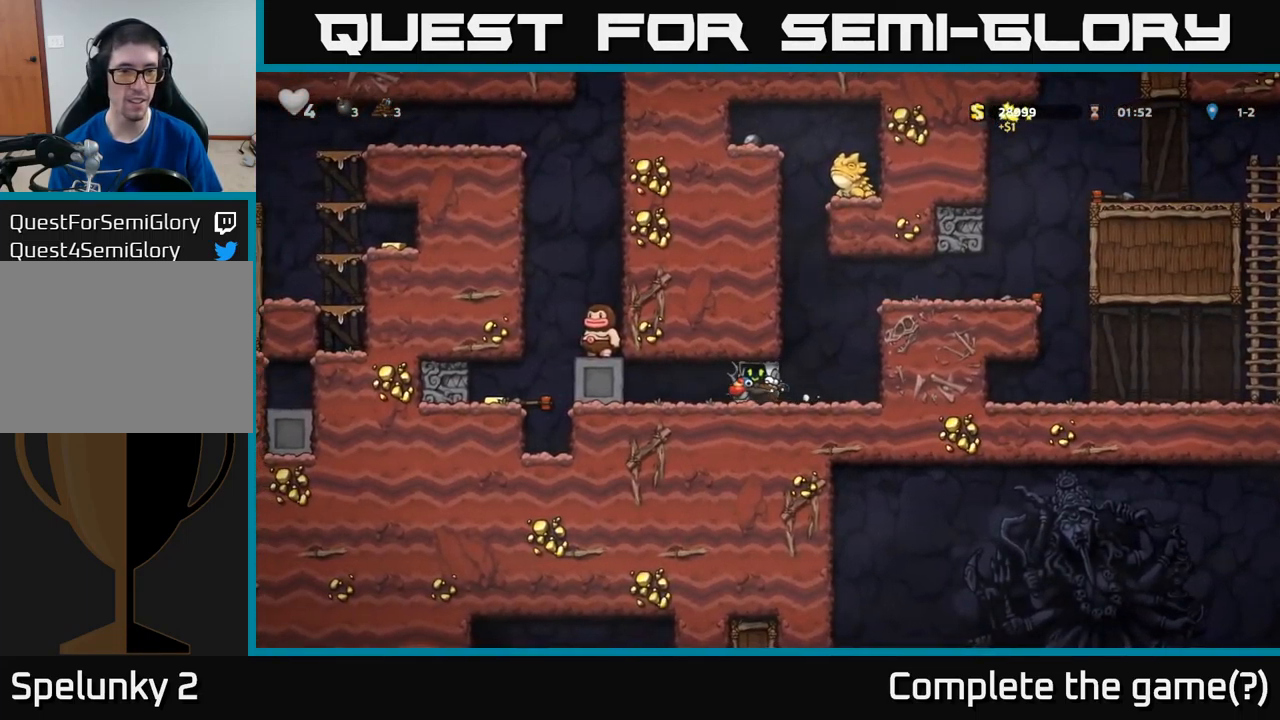
{"buttons": ["DPAD_LEFT"], "left_stick": "center", "events": []}
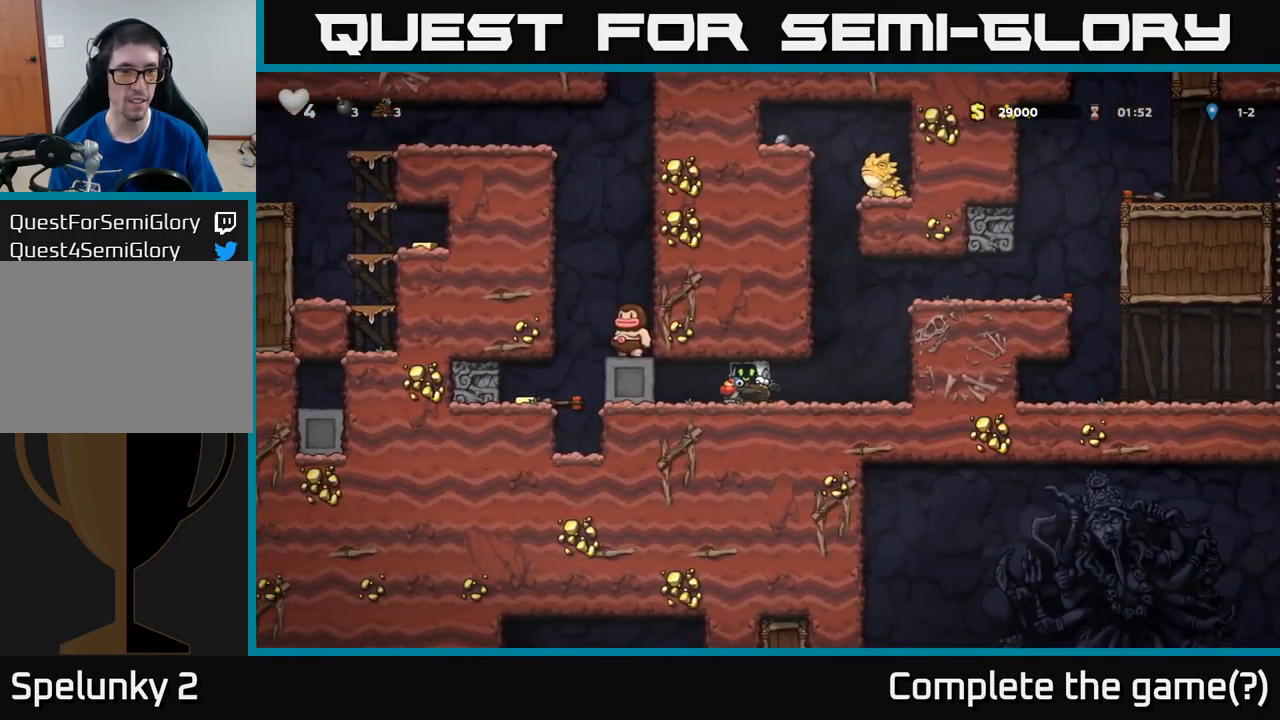
{"buttons": ["DPAD_LEFT"], "left_stick": "center", "events": []}
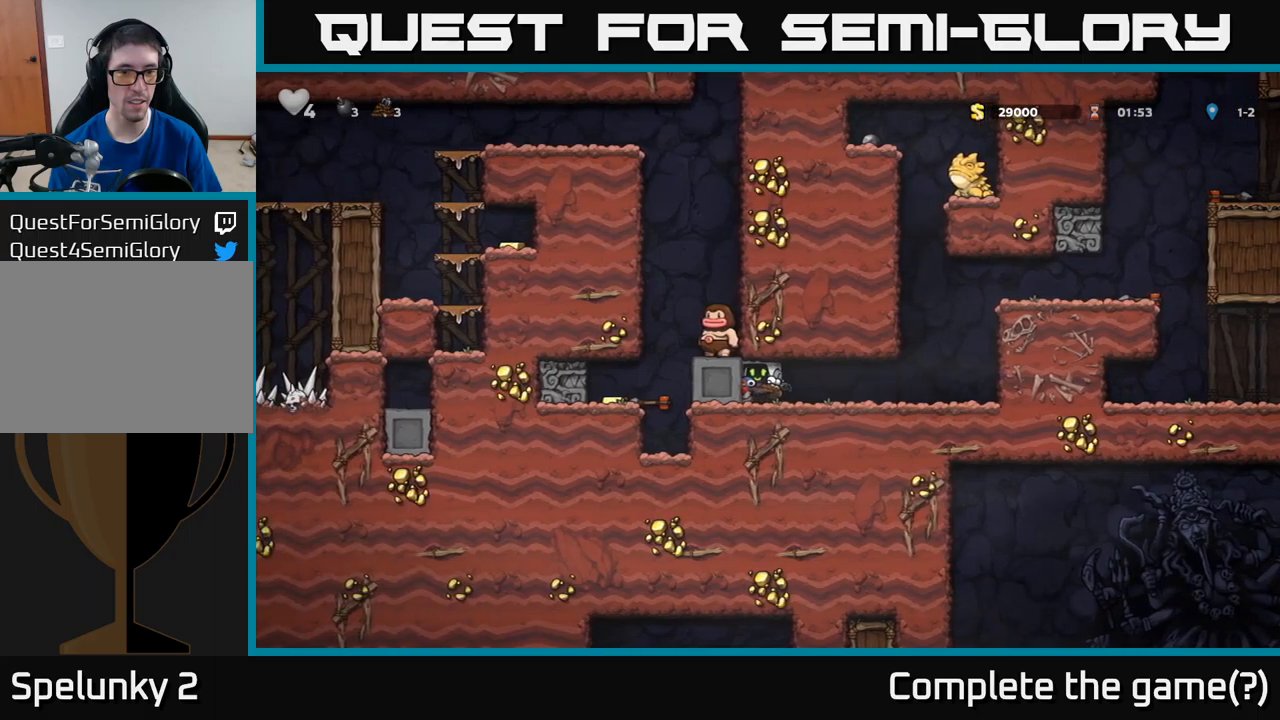
{"buttons": ["DPAD_LEFT"], "left_stick": "center", "events": []}
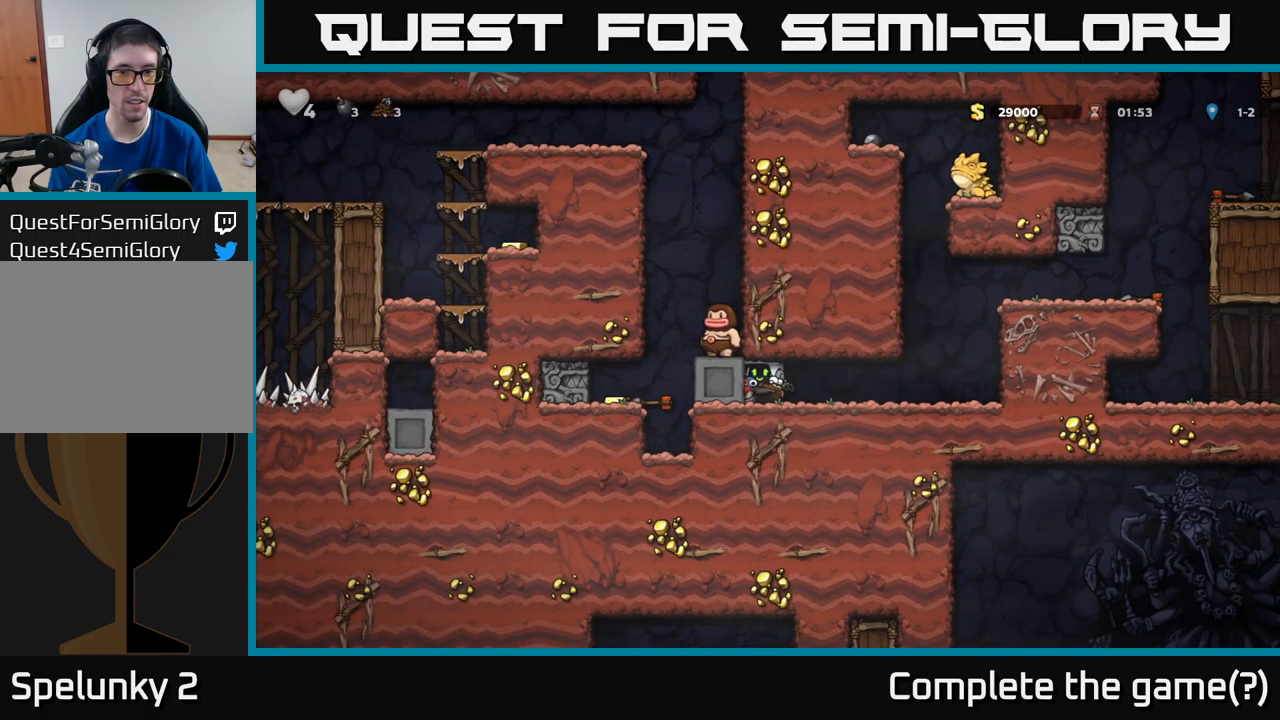
{"buttons": ["DPAD_RIGHT"], "left_stick": "center", "events": [[34, "DPAD_DOWN", "down"], [134, "DPAD_DOWN", "up"], [217, "A", "down"], [334, "DPAD_LEFT", "up"], [350, "DPAD_RIGHT", "down"], [367, "A", "up"]]}
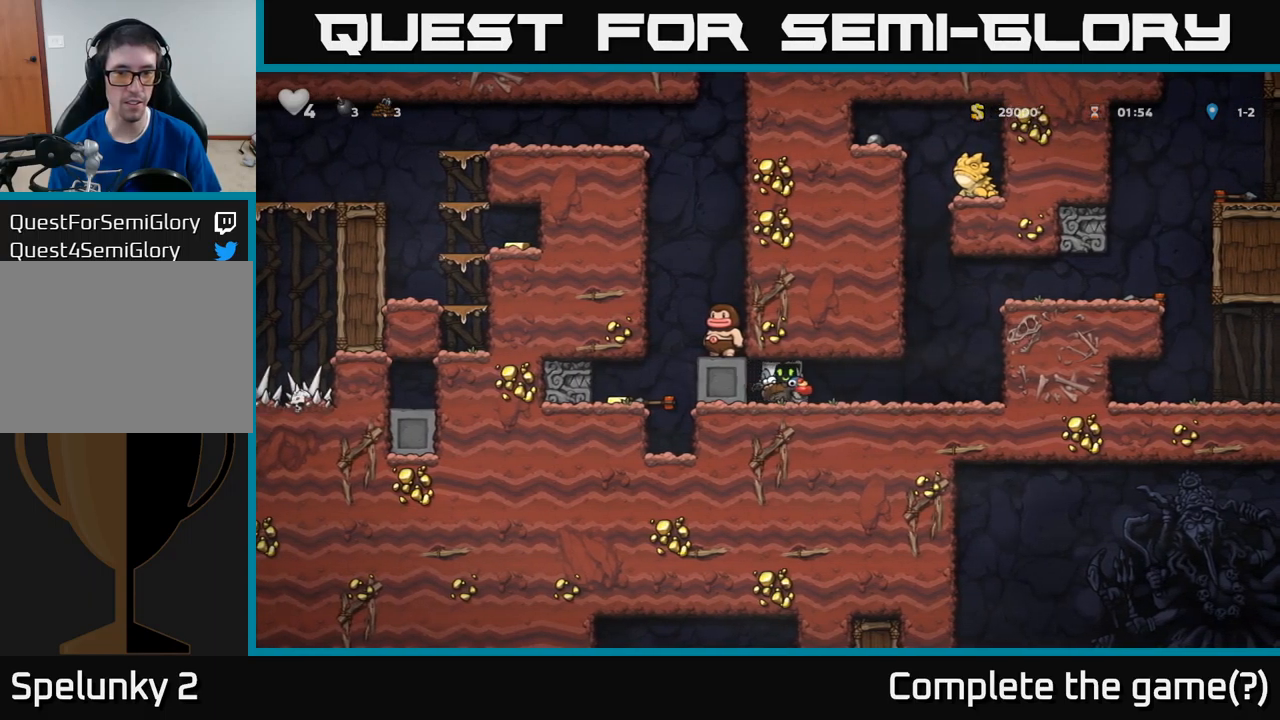
{"buttons": ["DPAD_LEFT"], "left_stick": "center", "events": [[134, "DPAD_DOWN", "down"], [167, "DPAD_RIGHT", "up"], [200, "A", "down"], [284, "DPAD_DOWN", "up"], [300, "A", "up"], [300, "DPAD_LEFT", "down"]]}
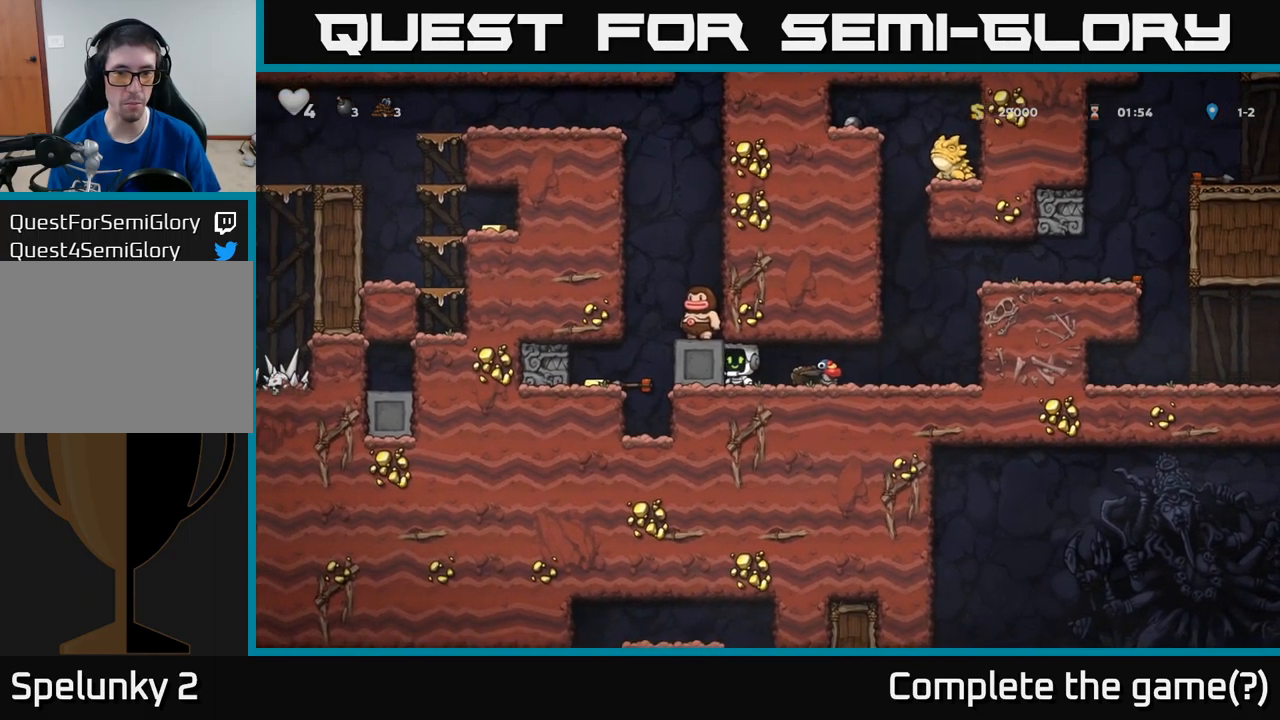
{"buttons": ["DPAD_LEFT"], "left_stick": "center", "events": [[334, "DPAD_LEFT", "up"], [350, "DPAD_RIGHT", "down"], [484, "DPAD_RIGHT", "up"], [500, "DPAD_LEFT", "down"]]}
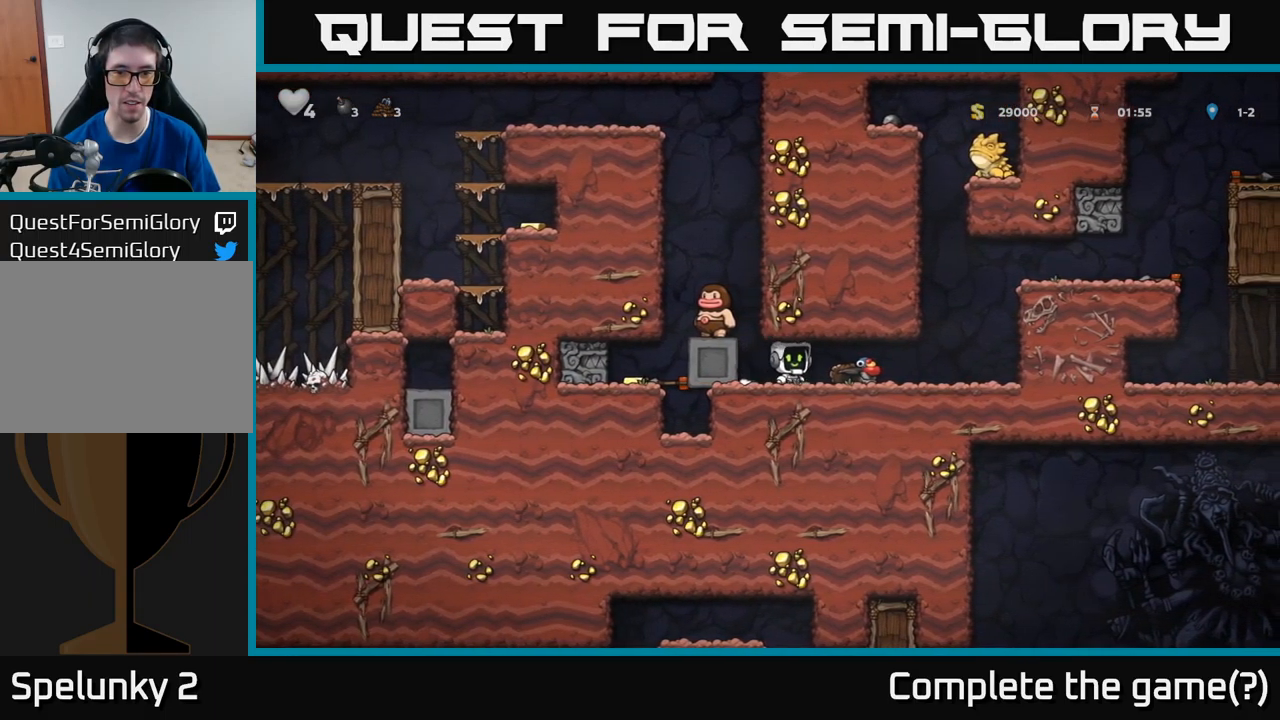
{"buttons": ["DPAD_LEFT"], "left_stick": "center", "events": []}
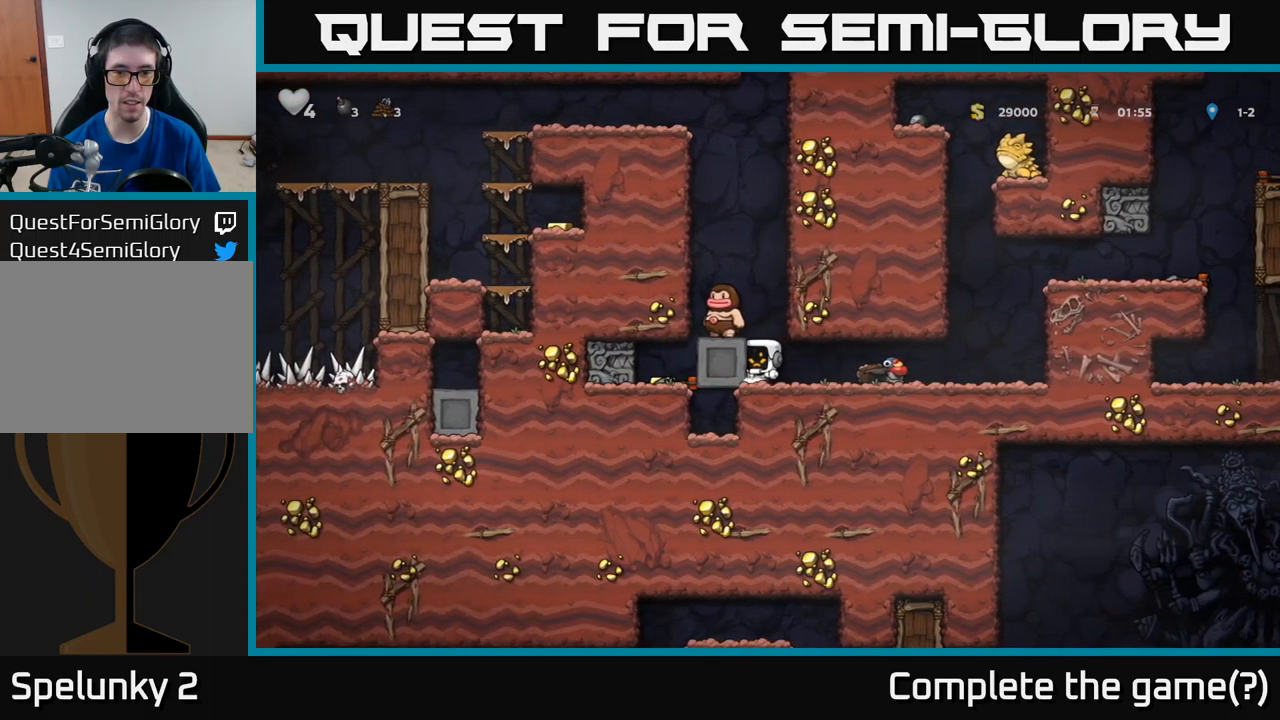
{"buttons": ["DPAD_DOWN"], "left_stick": "center", "events": [[134, "DPAD_LEFT", "up"], [150, "DPAD_RIGHT", "down"], [500, "DPAD_DOWN", "down"], [500, "DPAD_RIGHT", "up"]]}
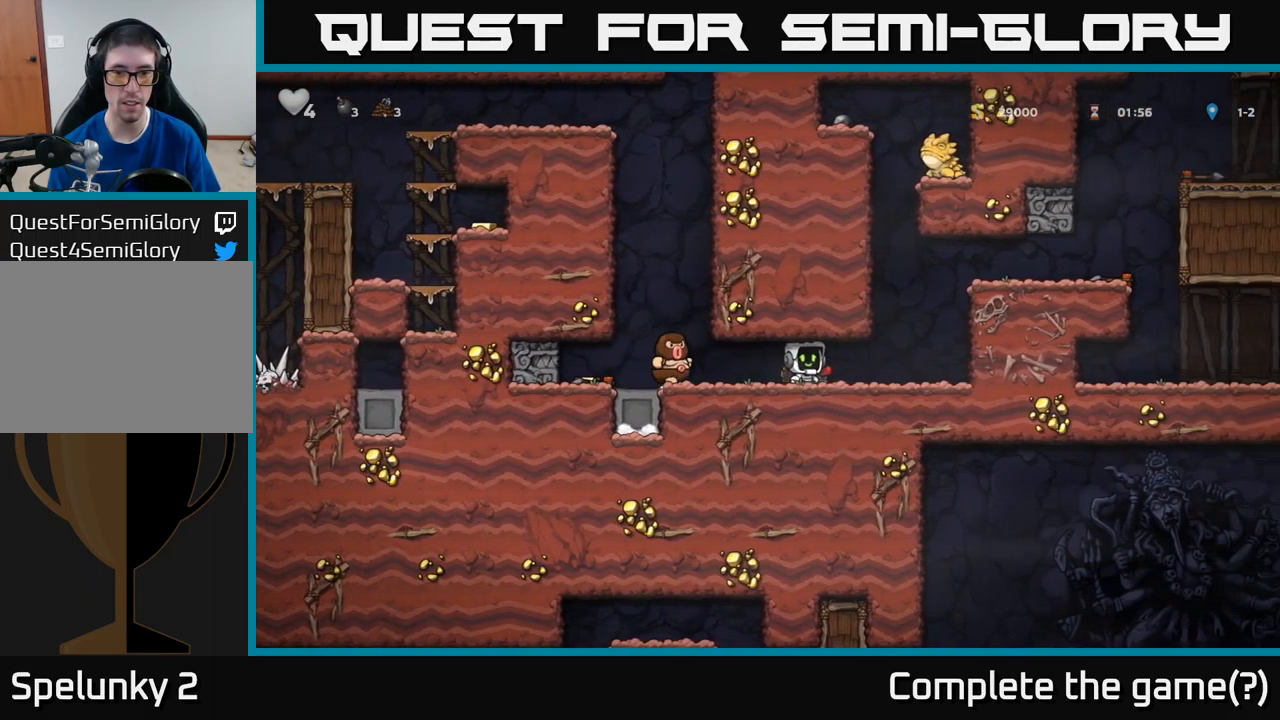
{"buttons": [], "left_stick": "center", "events": [[100, "DPAD_DOWN", "up"], [134, "DPAD_RIGHT", "down"], [450, "DPAD_RIGHT", "up"]]}
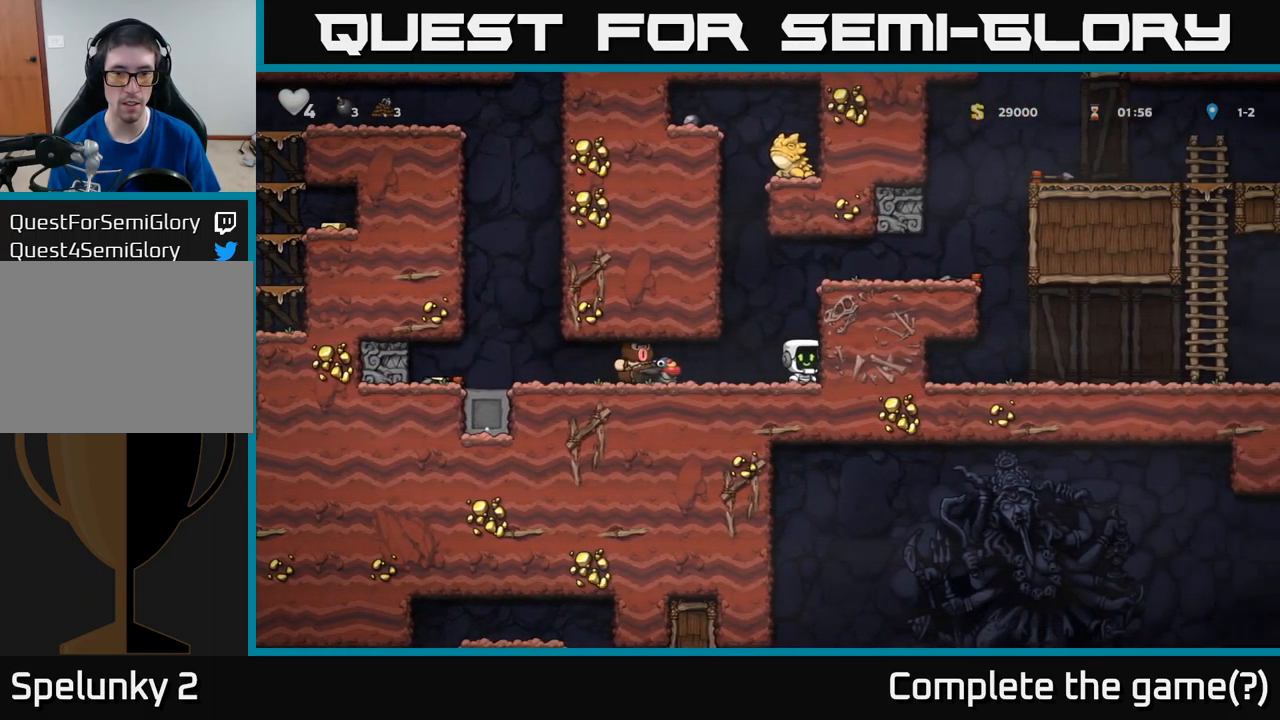
{"buttons": [], "left_stick": "center", "events": [[300, "A", "down"], [400, "DPAD_LEFT", "down"], [434, "A", "up"], [500, "DPAD_LEFT", "up"]]}
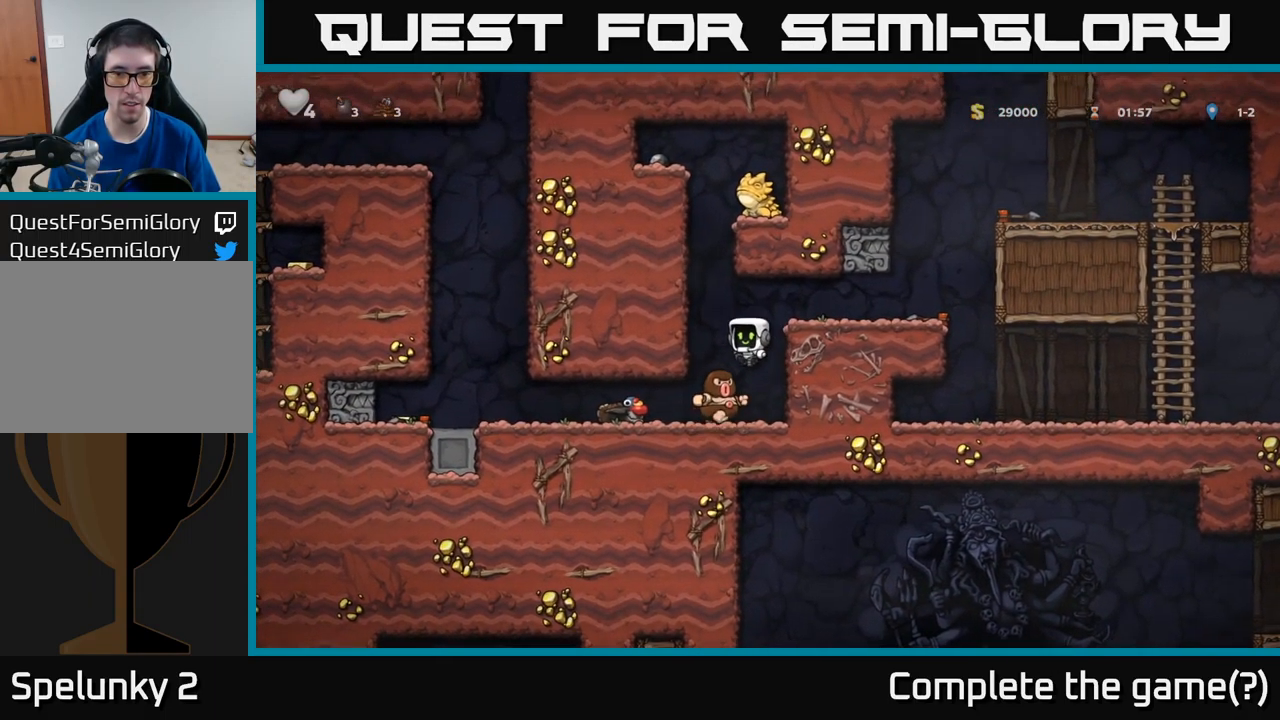
{"buttons": ["A"], "left_stick": "center", "events": [[300, "DPAD_LEFT", "down"], [317, "A", "down"], [417, "DPAD_LEFT", "up"]]}
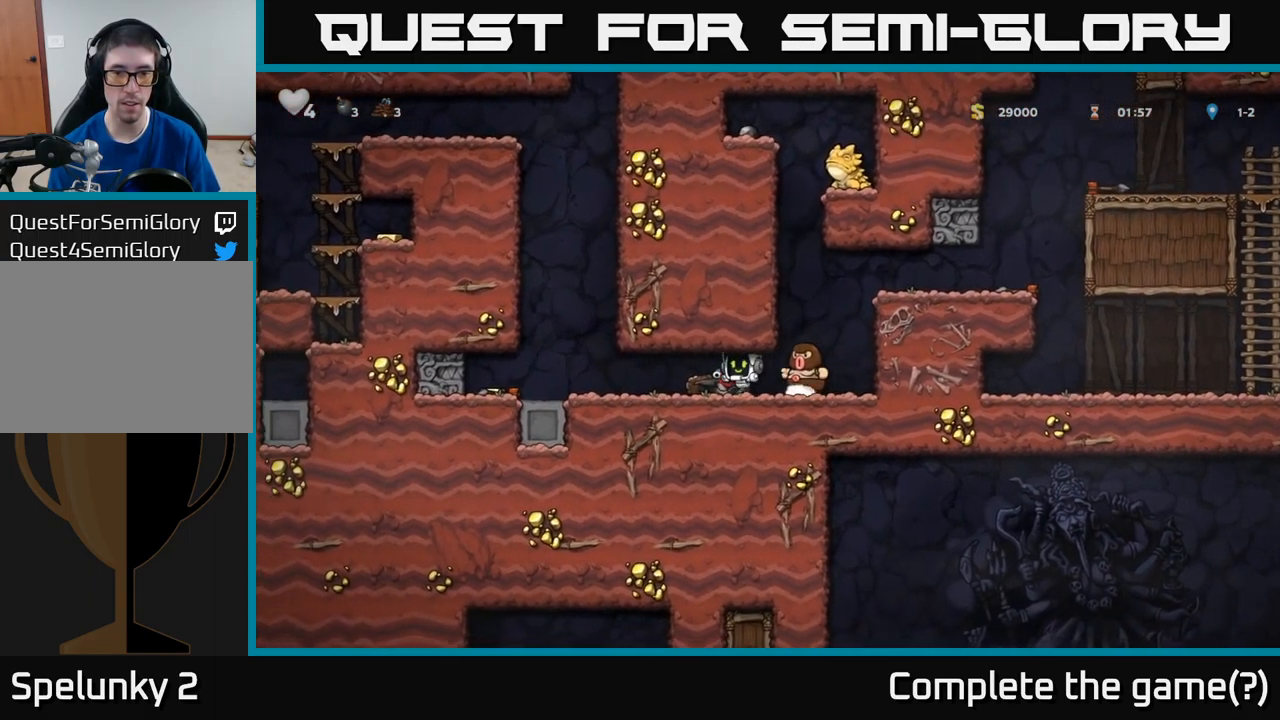
{"buttons": [], "left_stick": "center", "events": [[17, "DPAD_LEFT", "down"], [100, "A", "up"], [417, "DPAD_LEFT", "up"]]}
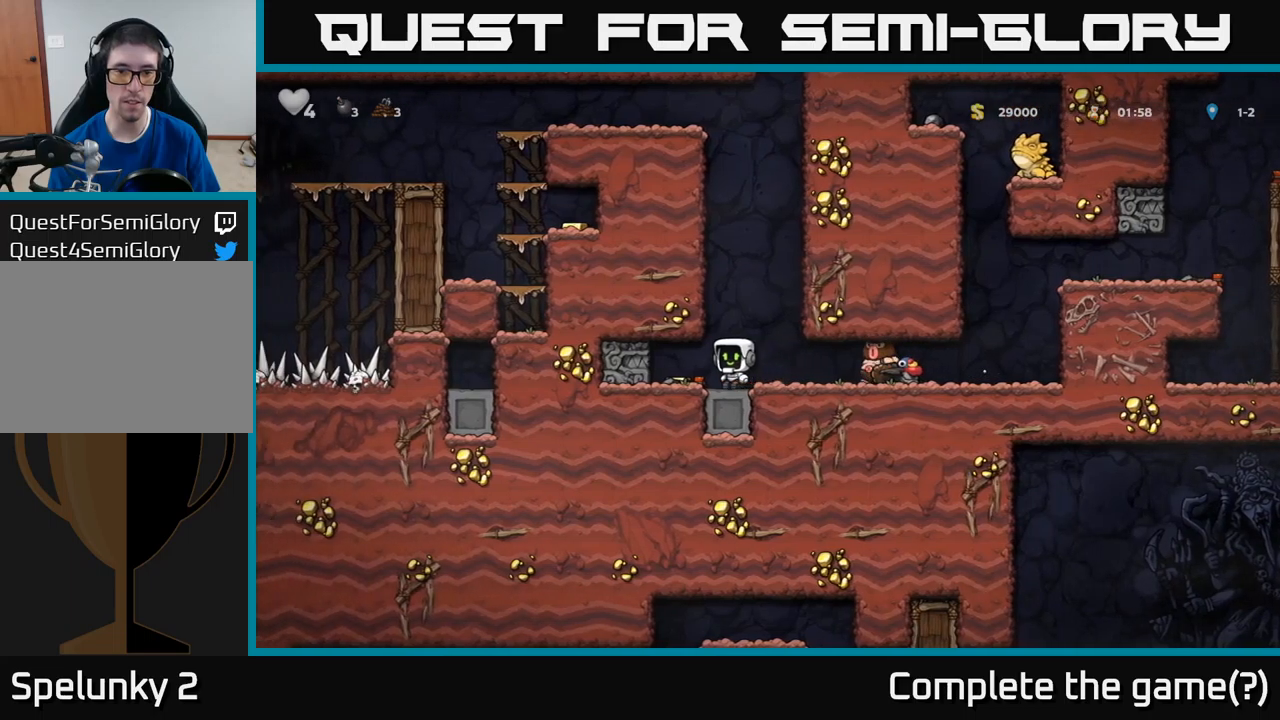
{"buttons": [], "left_stick": "center", "events": [[50, "DPAD_RIGHT", "down"], [100, "DPAD_RIGHT", "up"], [133, "A", "down"], [300, "A", "up"], [317, "DPAD_RIGHT", "down"], [400, "DPAD_RIGHT", "up"]]}
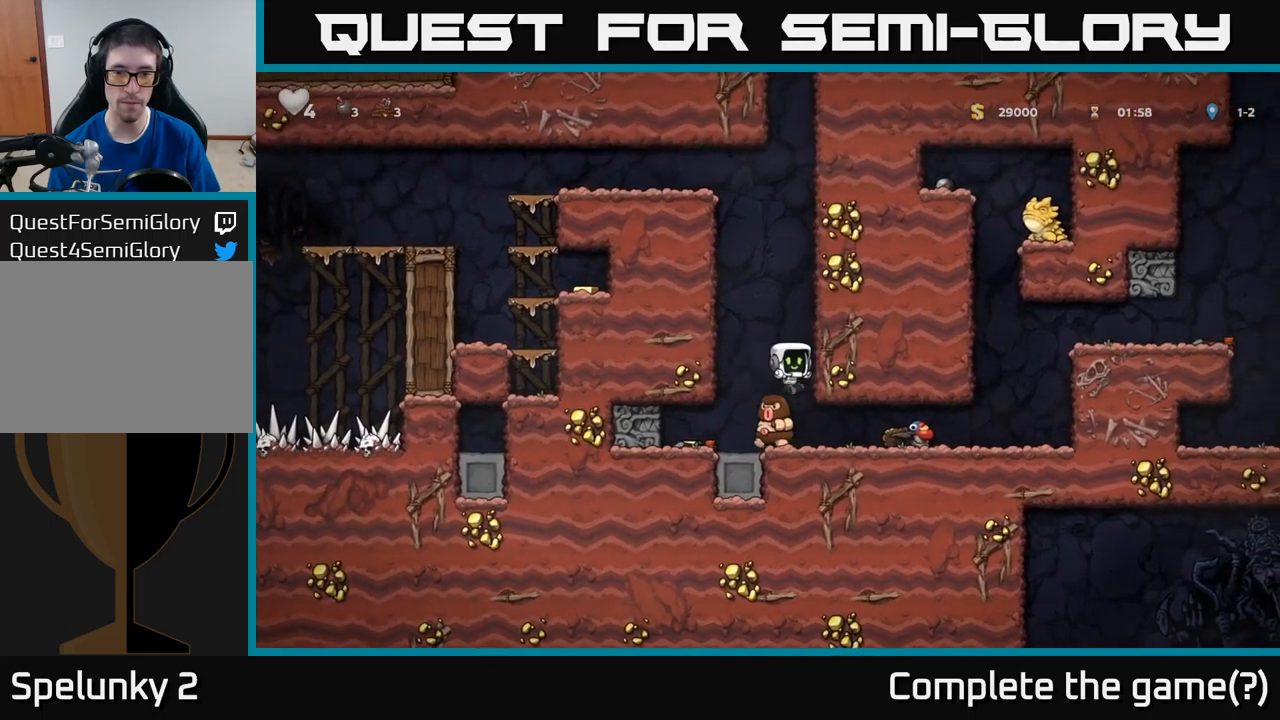
{"buttons": ["DPAD_RIGHT"], "left_stick": "center", "events": [[333, "DPAD_RIGHT", "down"]]}